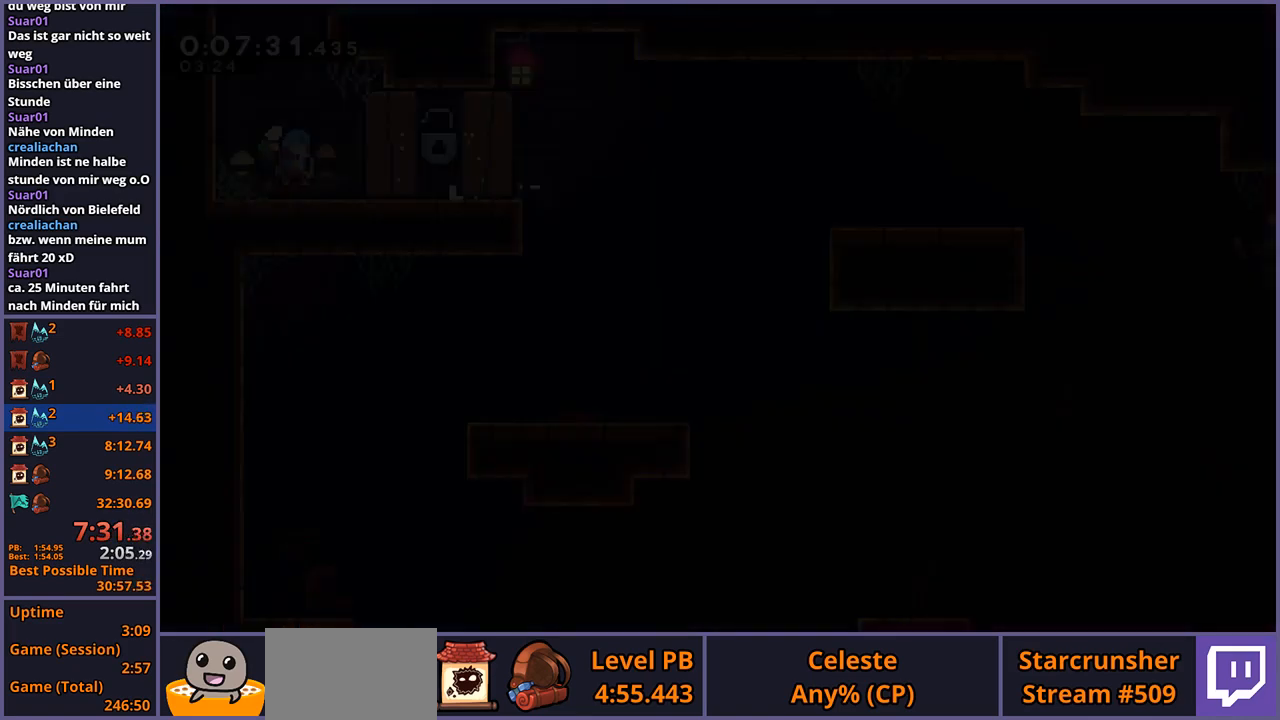
Gameplay with a controller (PlayStation layout); each line is a JSON object with the inputs held at the frame after it. "events" lists button and stick changes between this image and that frame as [ms after this image, input, new state], when the widget could be followed in between. Not read: right_stick.
{"buttons": [], "left_stick": "up-left", "events": [[450, "left_stick", "up-left"]]}
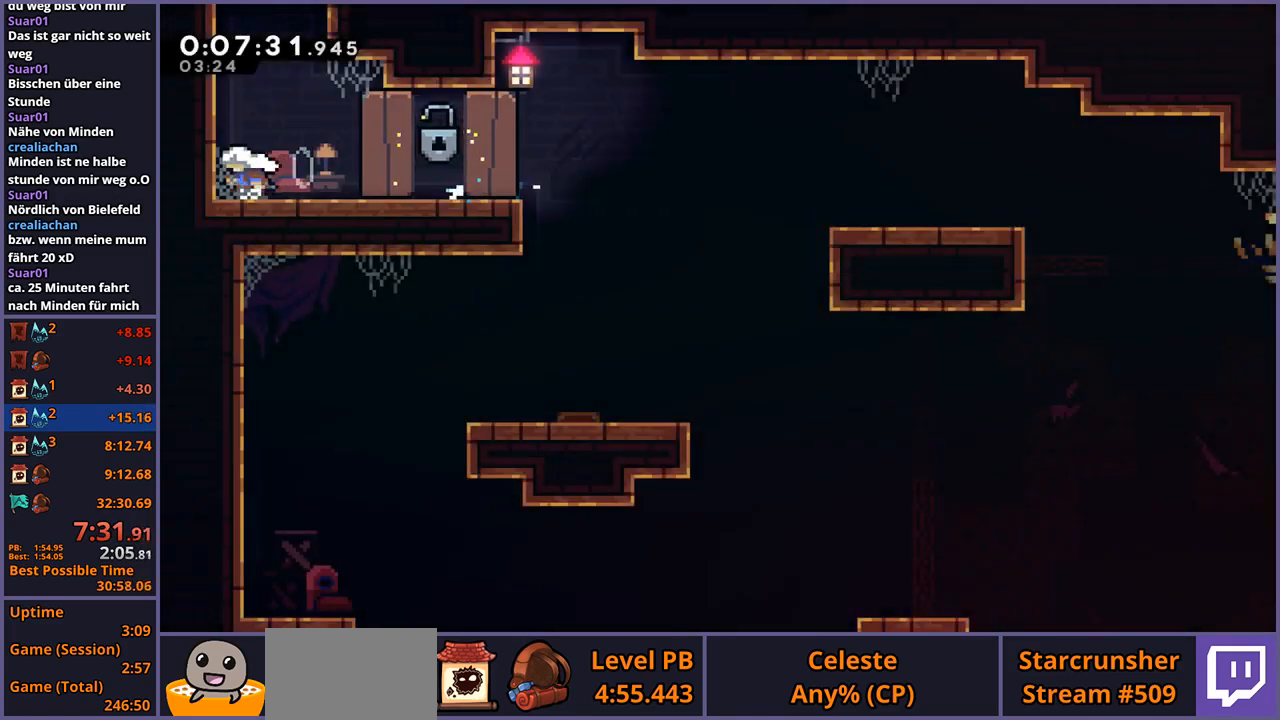
{"buttons": ["CROSS"], "left_stick": "up-right", "events": [[50, "CROSS", "down"], [167, "left_stick", "up"], [183, "CROSS", "up"], [217, "R1", "down"], [283, "left_stick", "up-right"], [367, "CROSS", "down"], [450, "R1", "up"]]}
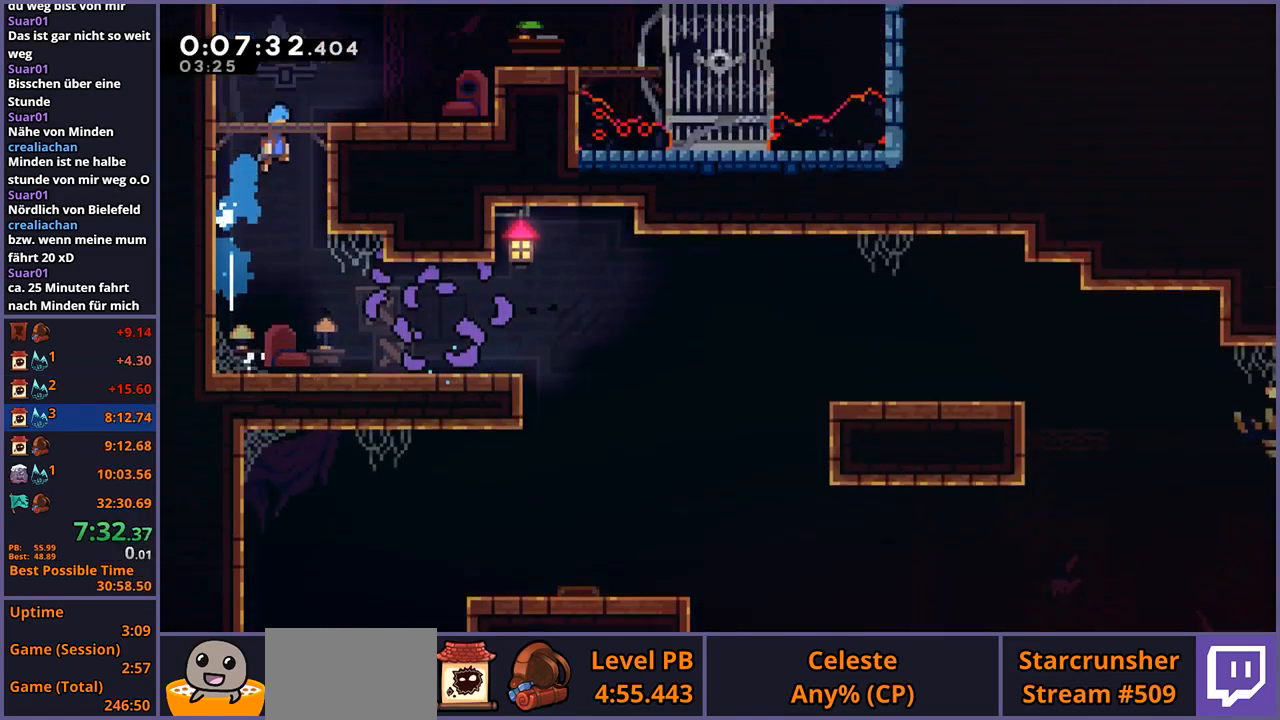
{"buttons": ["CROSS"], "left_stick": "right", "events": [[50, "left_stick", "center"], [217, "left_stick", "right"]]}
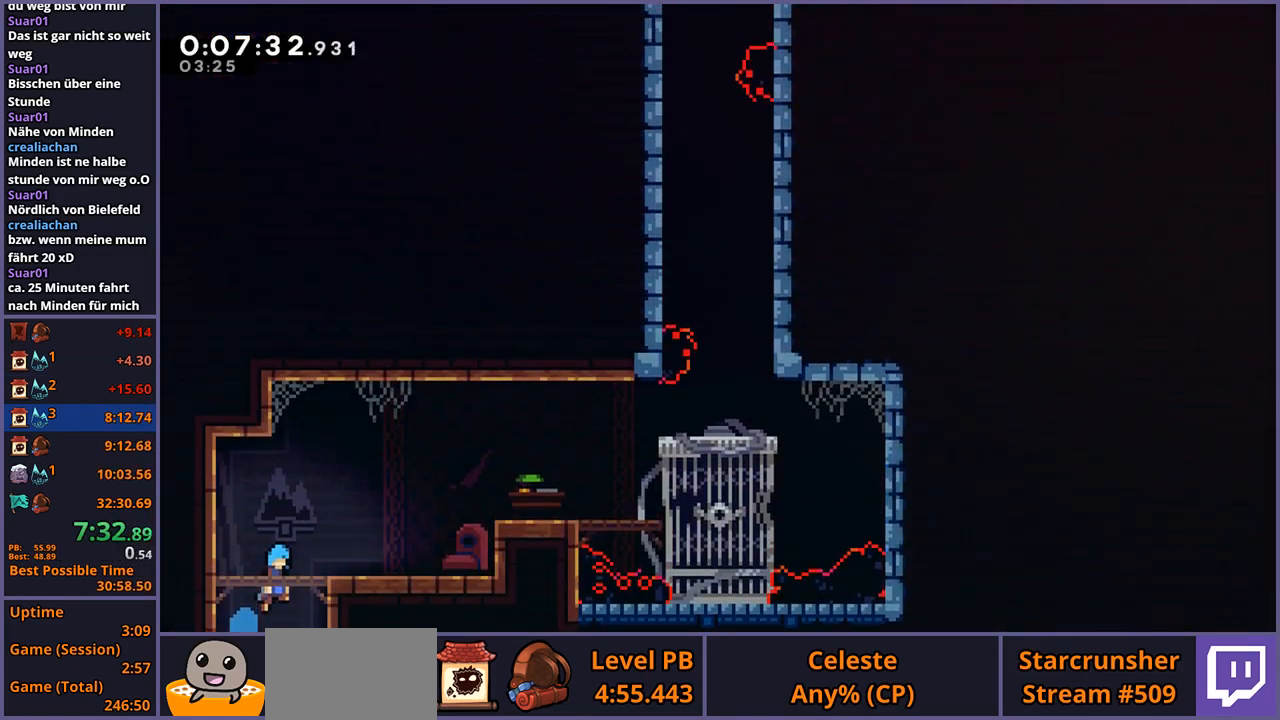
{"buttons": [], "left_stick": "right", "events": [[350, "CROSS", "up"], [367, "R1", "down"], [483, "R1", "up"]]}
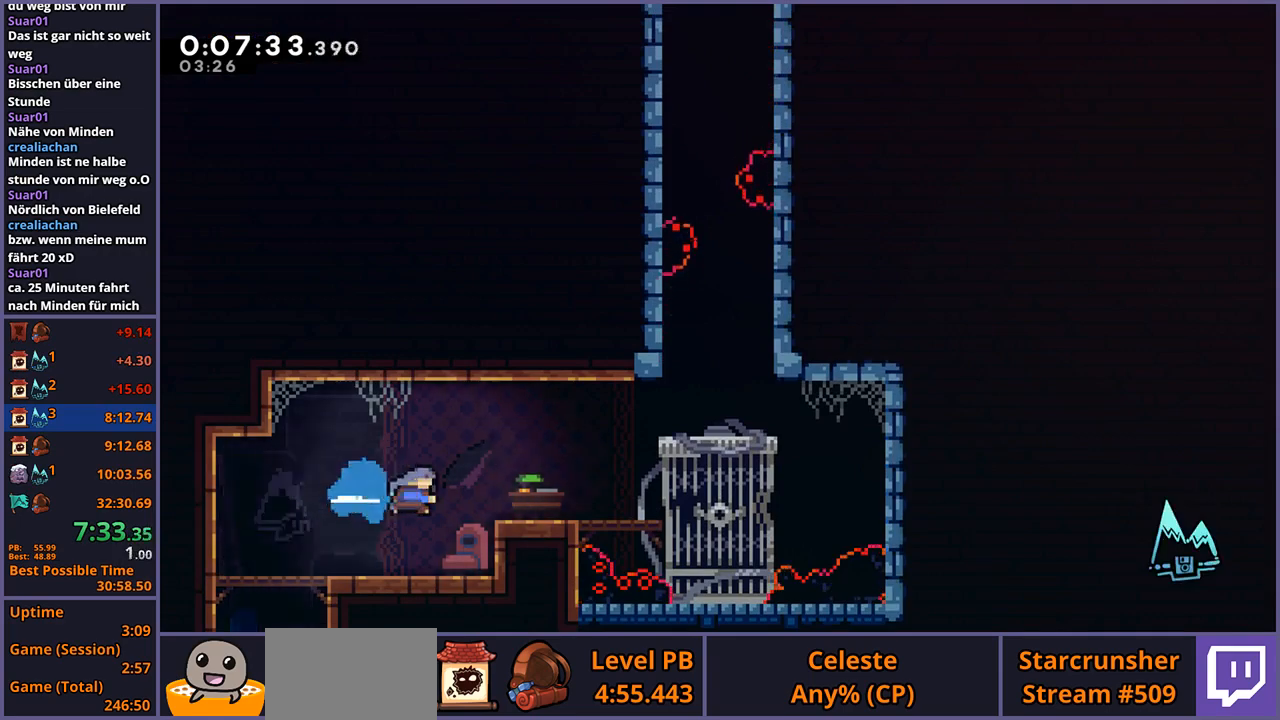
{"buttons": ["CROSS"], "left_stick": "up", "events": [[183, "CROSS", "down"], [500, "left_stick", "up"]]}
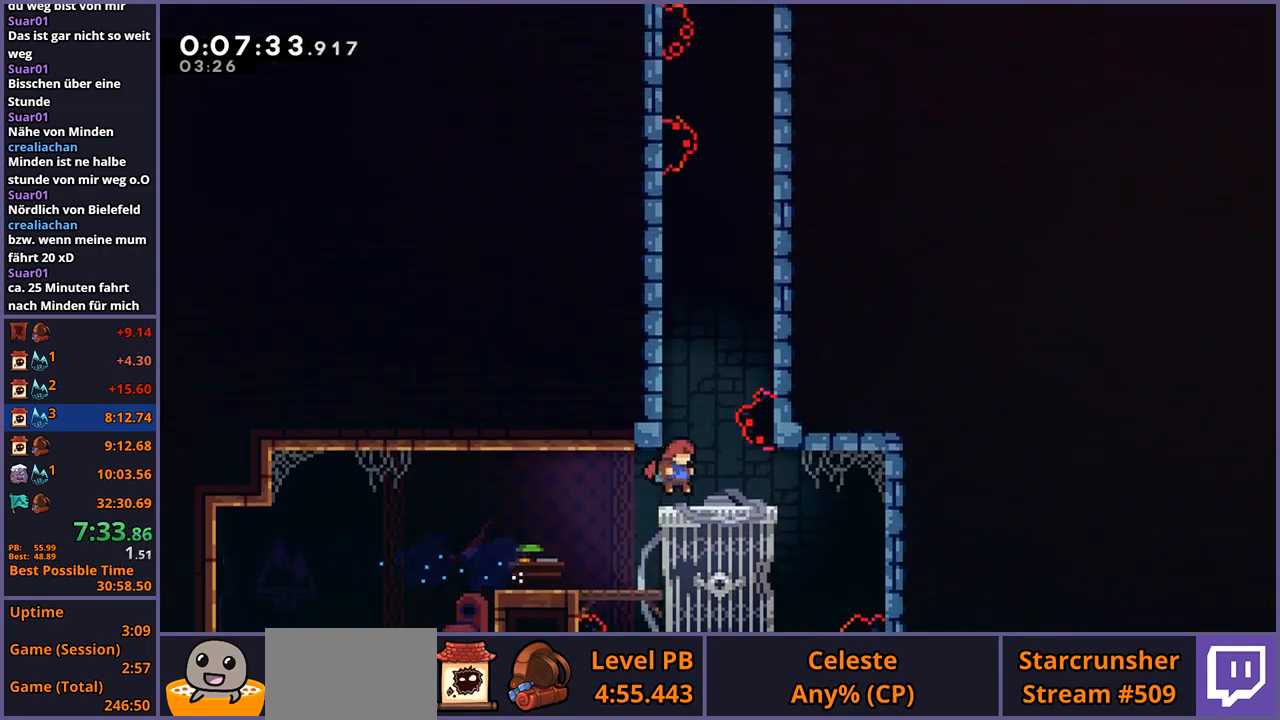
{"buttons": ["CROSS"], "left_stick": "up", "events": [[17, "CROSS", "up"], [33, "R1", "down"], [283, "CROSS", "down"], [433, "R1", "up"]]}
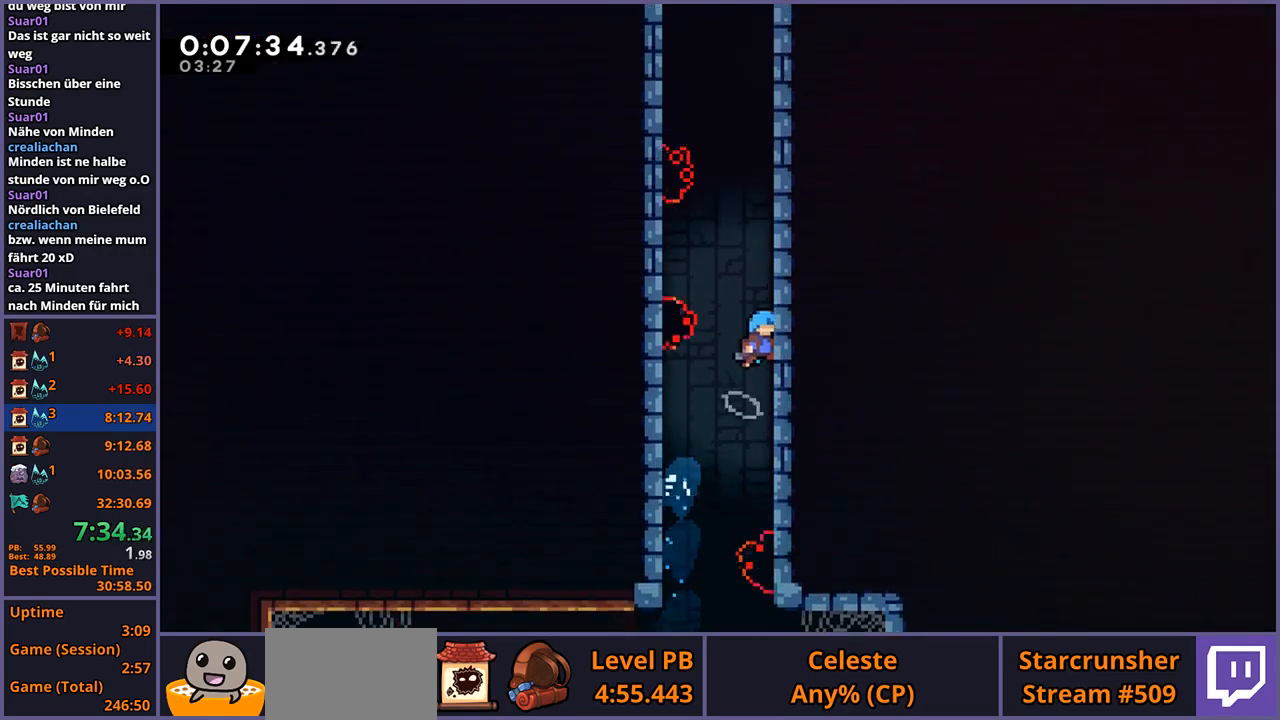
{"buttons": ["CROSS", "L1"], "left_stick": "up-left", "events": [[17, "CROSS", "up"], [50, "L1", "down"], [67, "CROSS", "down"], [167, "left_stick", "up-right"], [200, "CROSS", "up"], [250, "CROSS", "down"], [400, "CROSS", "up"], [433, "left_stick", "up-left"], [450, "CROSS", "down"]]}
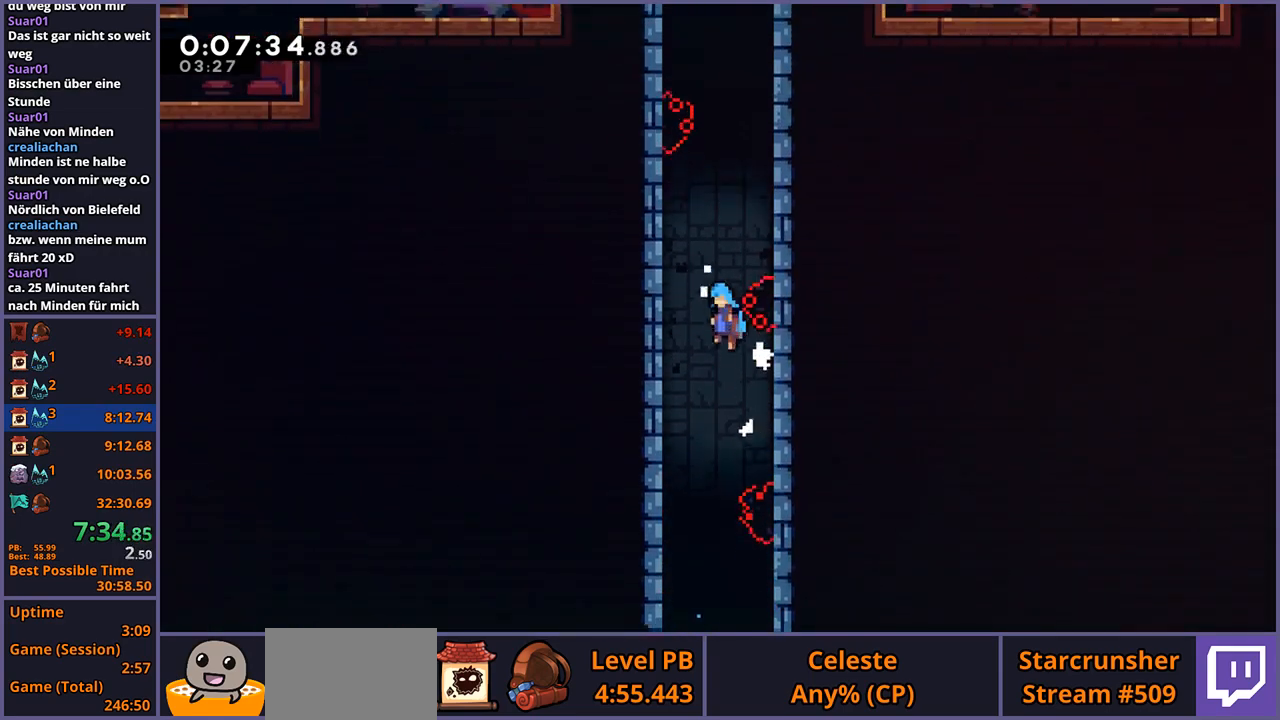
{"buttons": ["L1"], "left_stick": "up-left", "events": [[150, "CROSS", "up"], [200, "CROSS", "down"], [333, "CROSS", "up"], [367, "CROSS", "down"], [500, "CROSS", "up"]]}
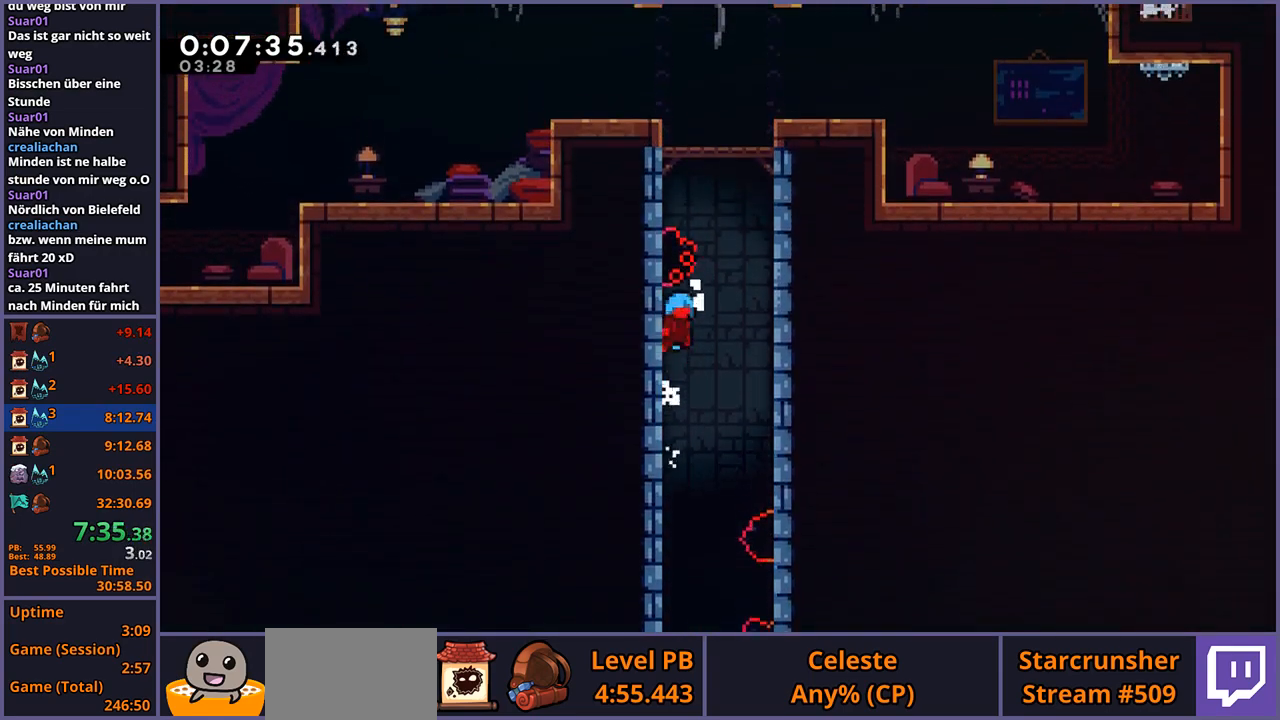
{"buttons": ["CROSS", "L1"], "left_stick": "up-left", "events": [[17, "left_stick", "up-right"], [33, "CROSS", "down"], [217, "CROSS", "up"], [250, "left_stick", "up-left"], [267, "CROSS", "down"], [433, "CROSS", "up"], [500, "CROSS", "down"]]}
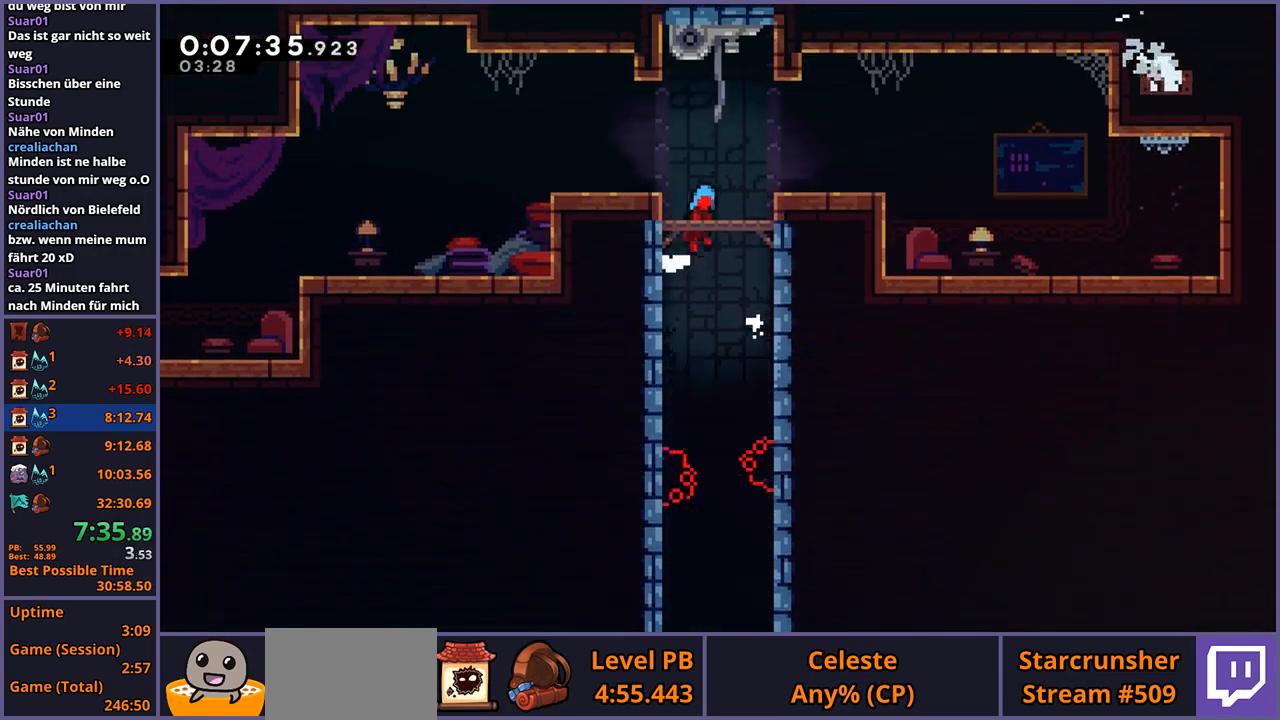
{"buttons": ["CROSS"], "left_stick": "down-left", "events": [[100, "CROSS", "up"], [133, "L1", "up"], [133, "left_stick", "left"], [300, "left_stick", "down-left"], [333, "CROSS", "down"]]}
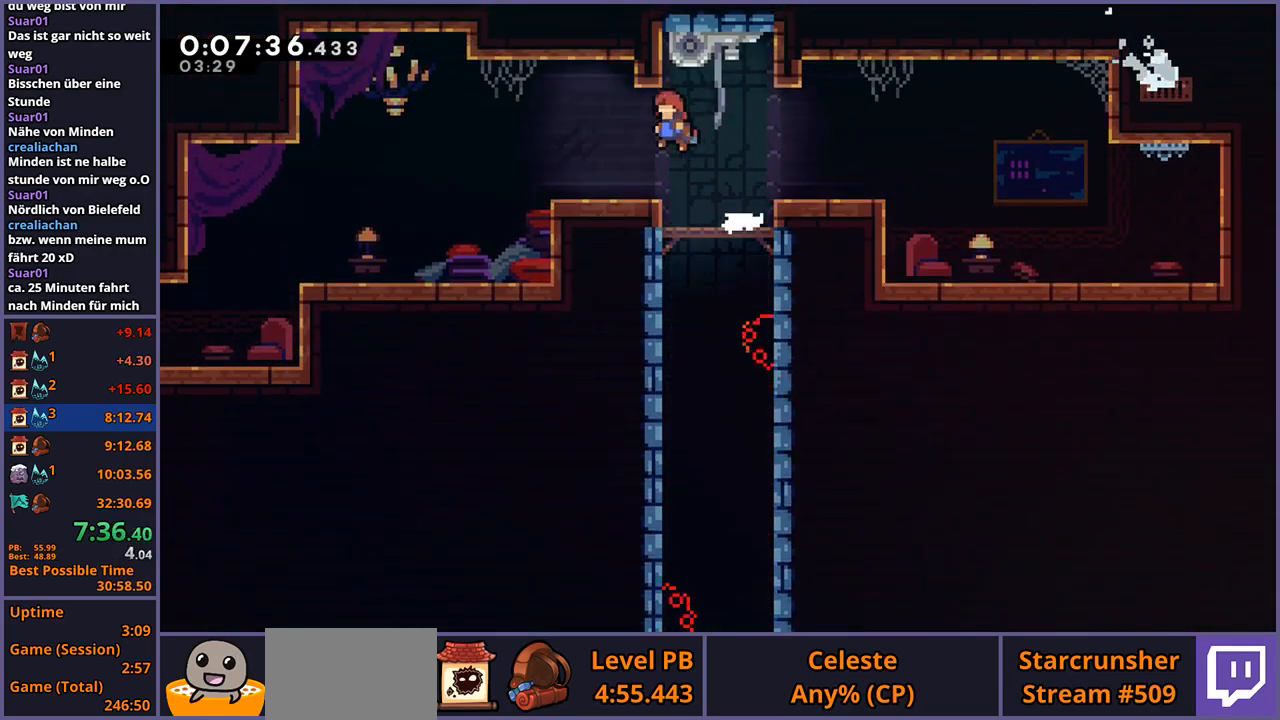
{"buttons": ["R1"], "left_stick": "down-left", "events": [[17, "CROSS", "up"], [33, "R1", "down"], [200, "CROSS", "down"], [267, "R1", "up"], [317, "R1", "down"], [333, "CROSS", "up"]]}
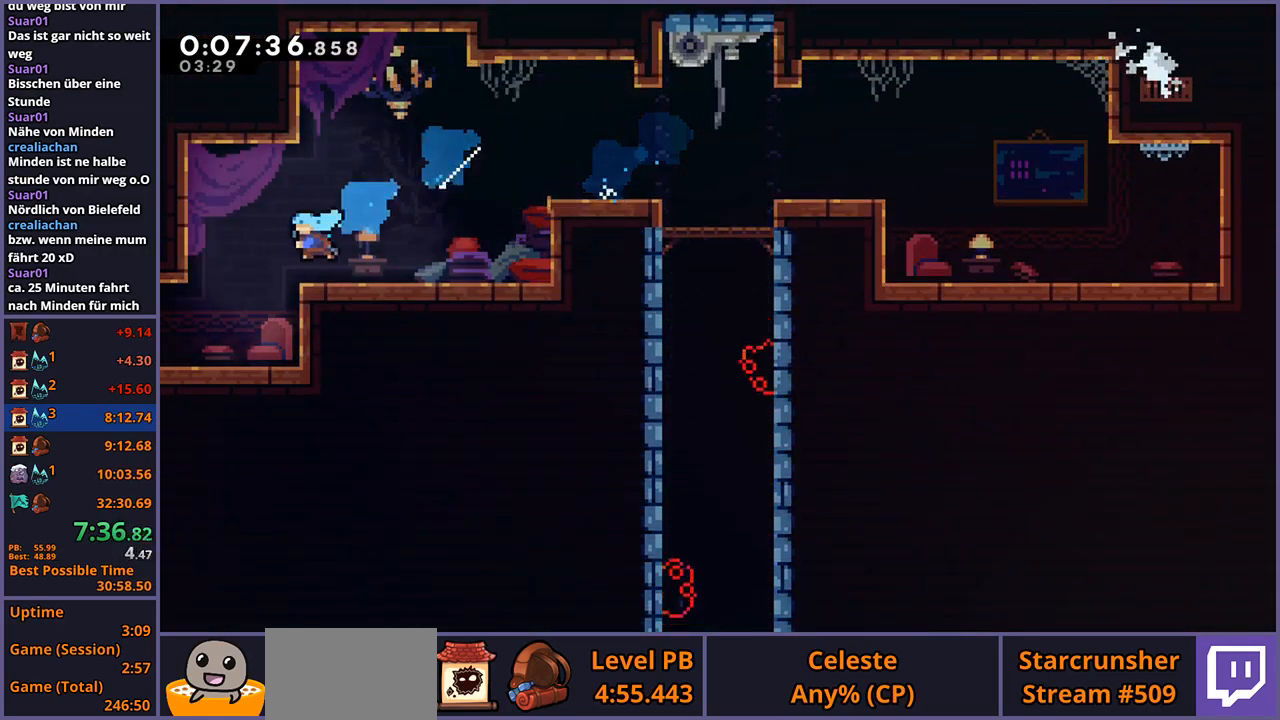
{"buttons": [], "left_stick": "center", "events": [[33, "R1", "up"], [417, "left_stick", "center"]]}
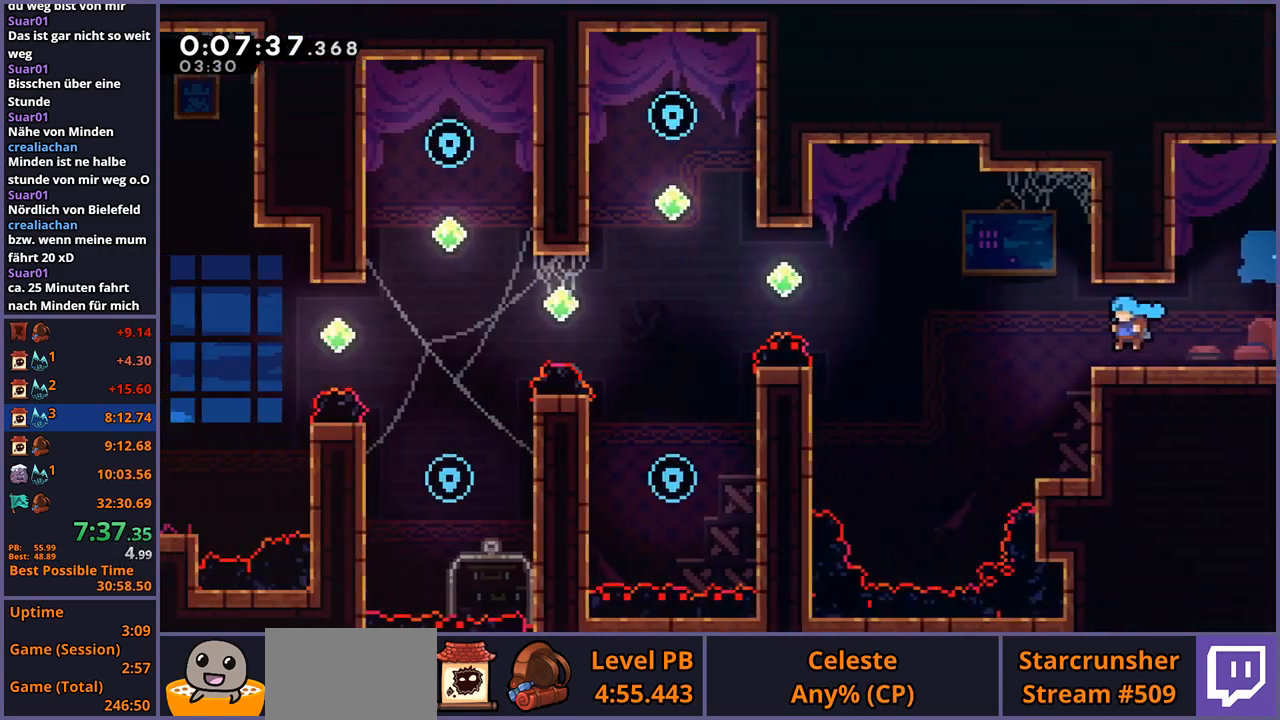
{"buttons": [], "left_stick": "up-left", "events": [[100, "left_stick", "up-left"], [367, "CROSS", "down"], [483, "CROSS", "up"]]}
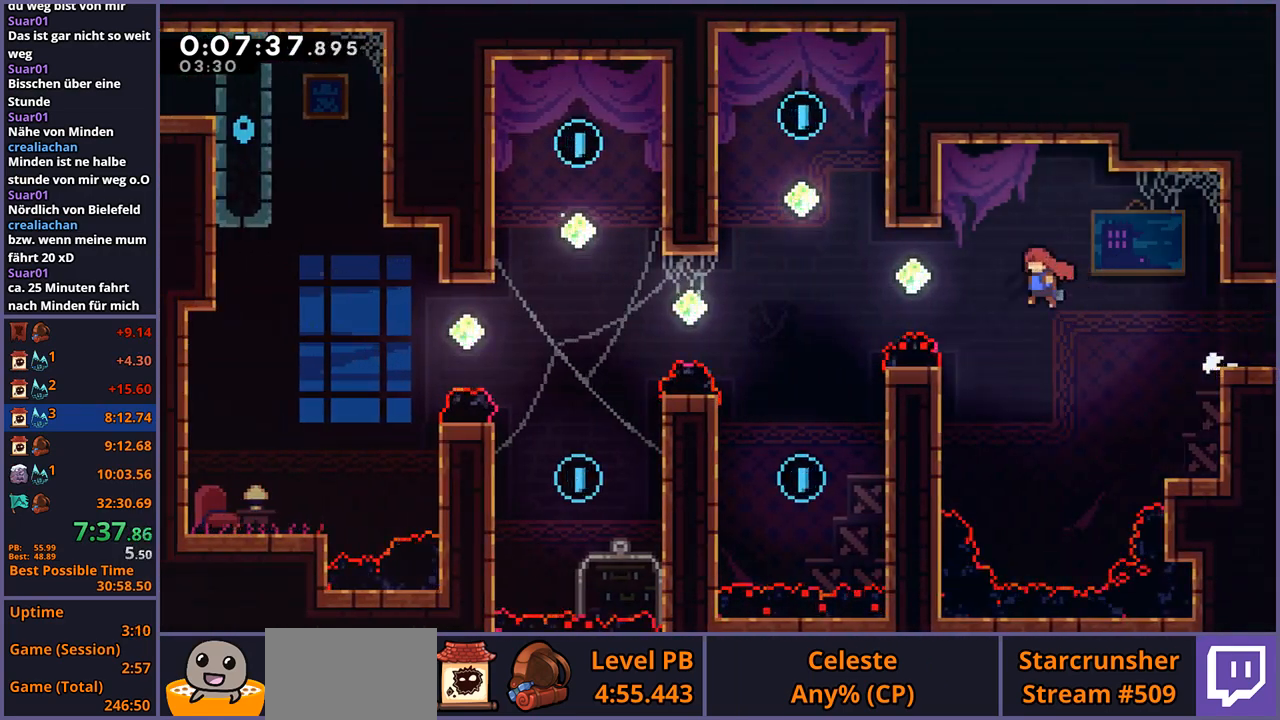
{"buttons": ["CROSS"], "left_stick": "up-left", "events": [[150, "R1", "down"], [267, "R1", "up"], [483, "CROSS", "down"]]}
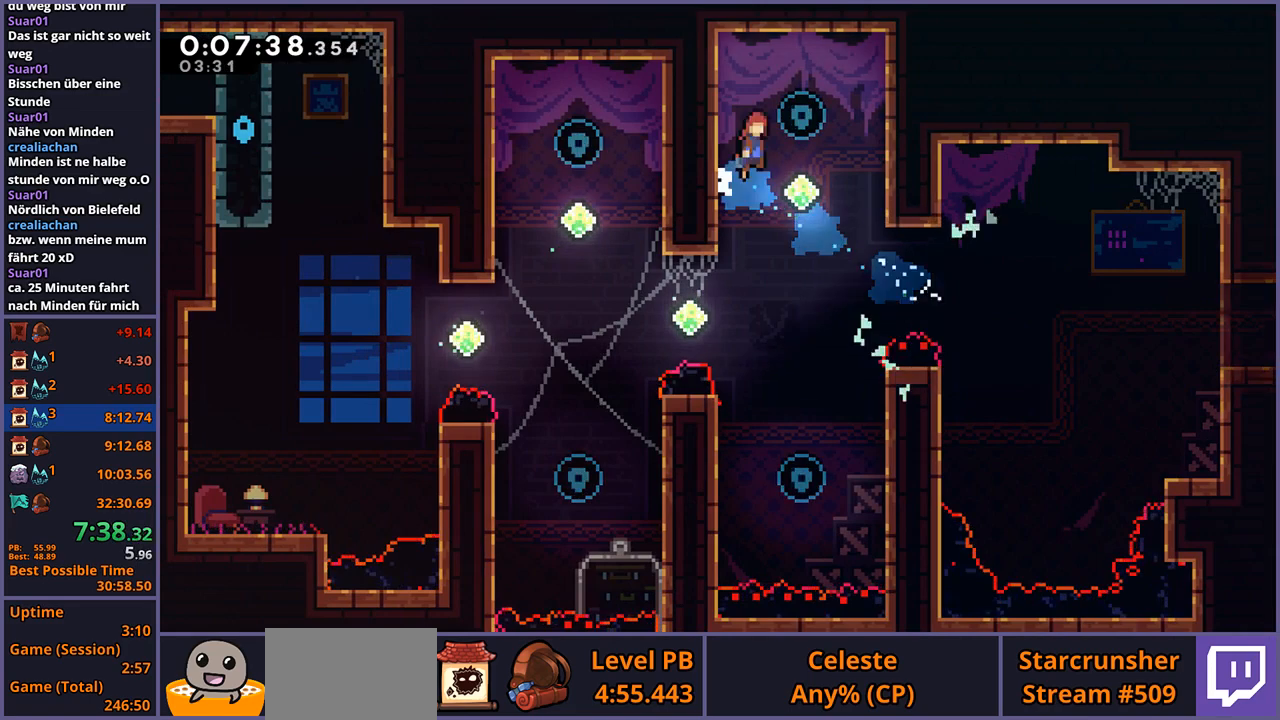
{"buttons": [], "left_stick": "down", "events": [[33, "left_stick", "up-right"], [100, "CROSS", "up"], [167, "R1", "down"], [183, "left_stick", "down"], [283, "R1", "up"]]}
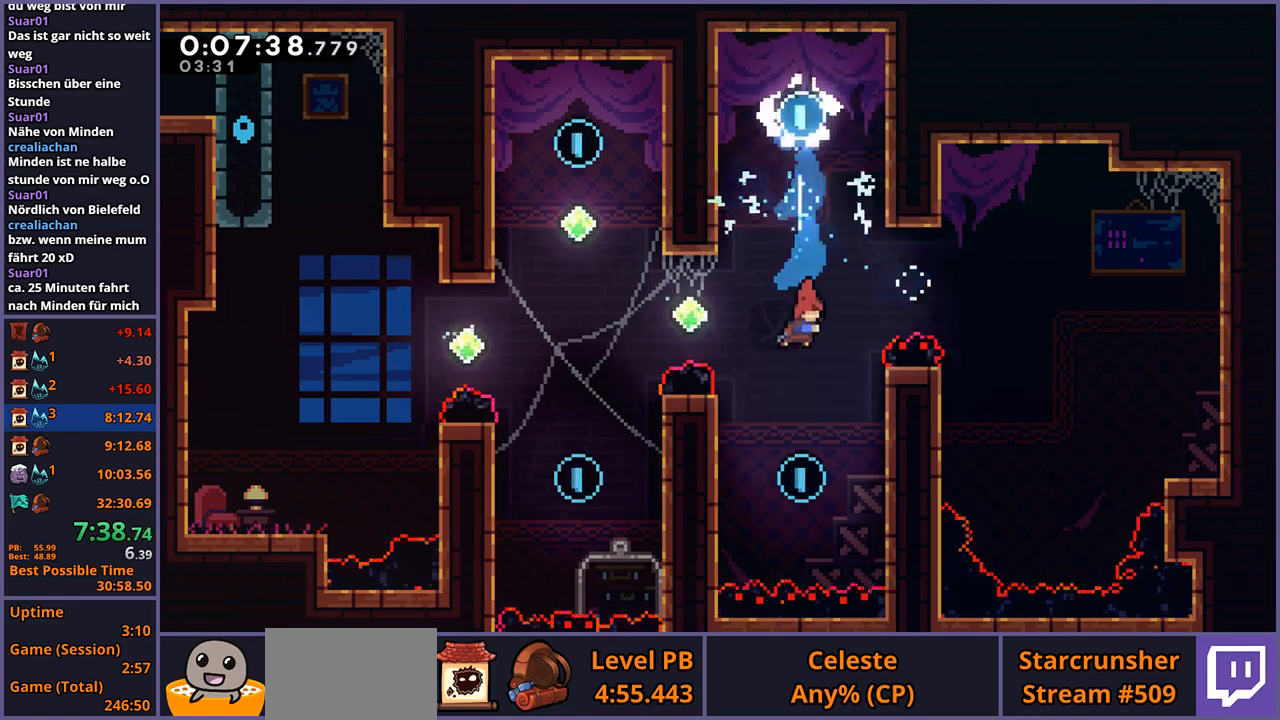
{"buttons": [], "left_stick": "up-left", "events": [[200, "left_stick", "up-left"], [217, "R1", "down"], [333, "R1", "up"]]}
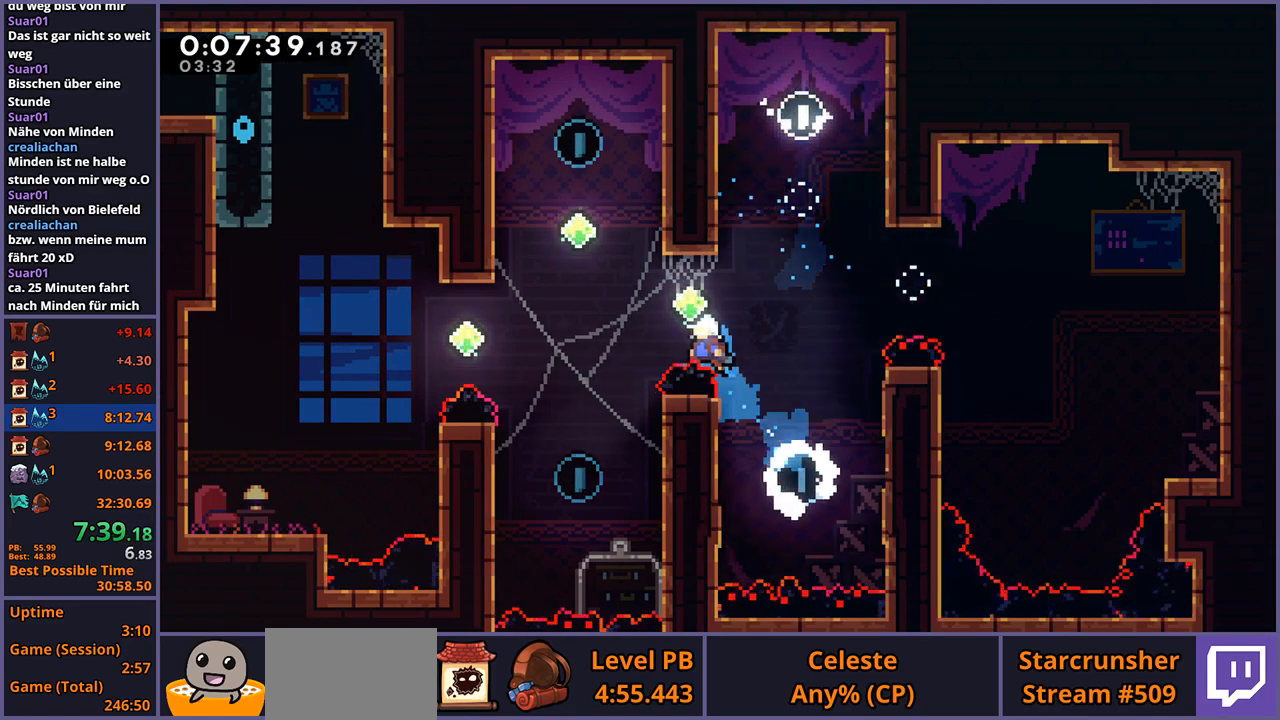
{"buttons": [], "left_stick": "up-left", "events": [[117, "R1", "down"], [250, "R1", "up"]]}
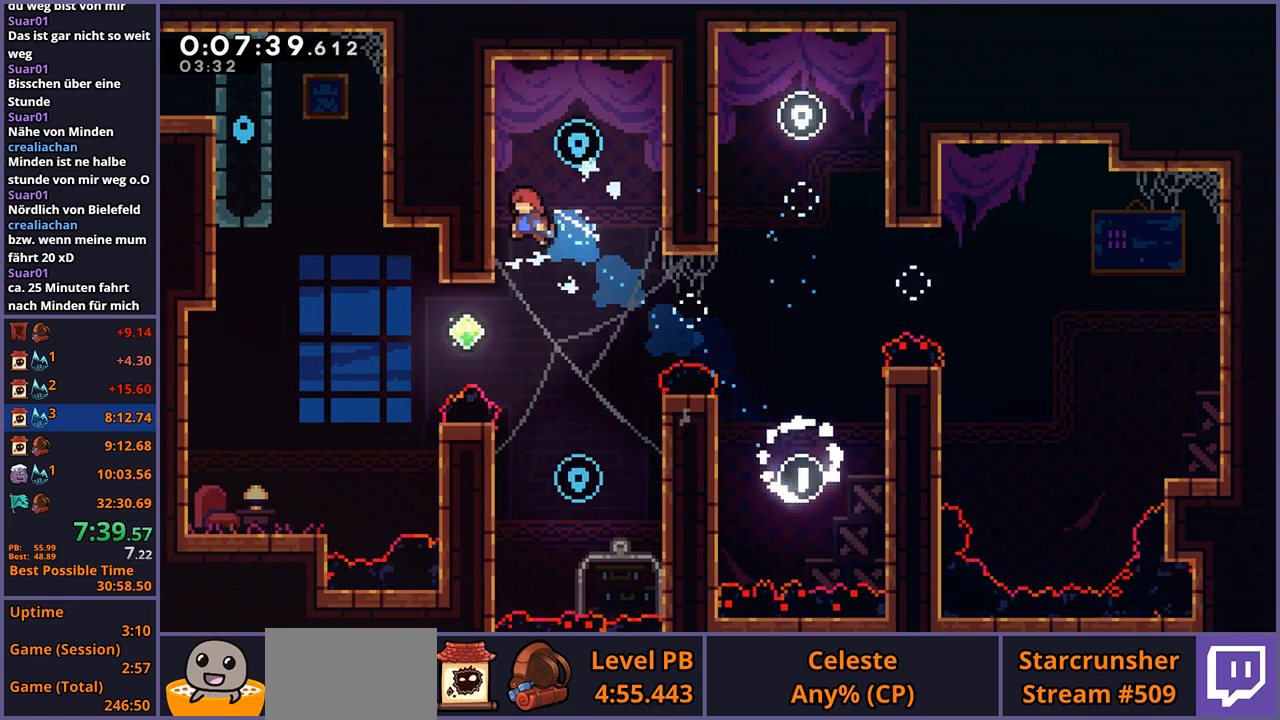
{"buttons": [], "left_stick": "down", "events": [[83, "CROSS", "down"], [133, "left_stick", "up-right"], [200, "CROSS", "up"], [217, "left_stick", "down-right"], [267, "left_stick", "down"]]}
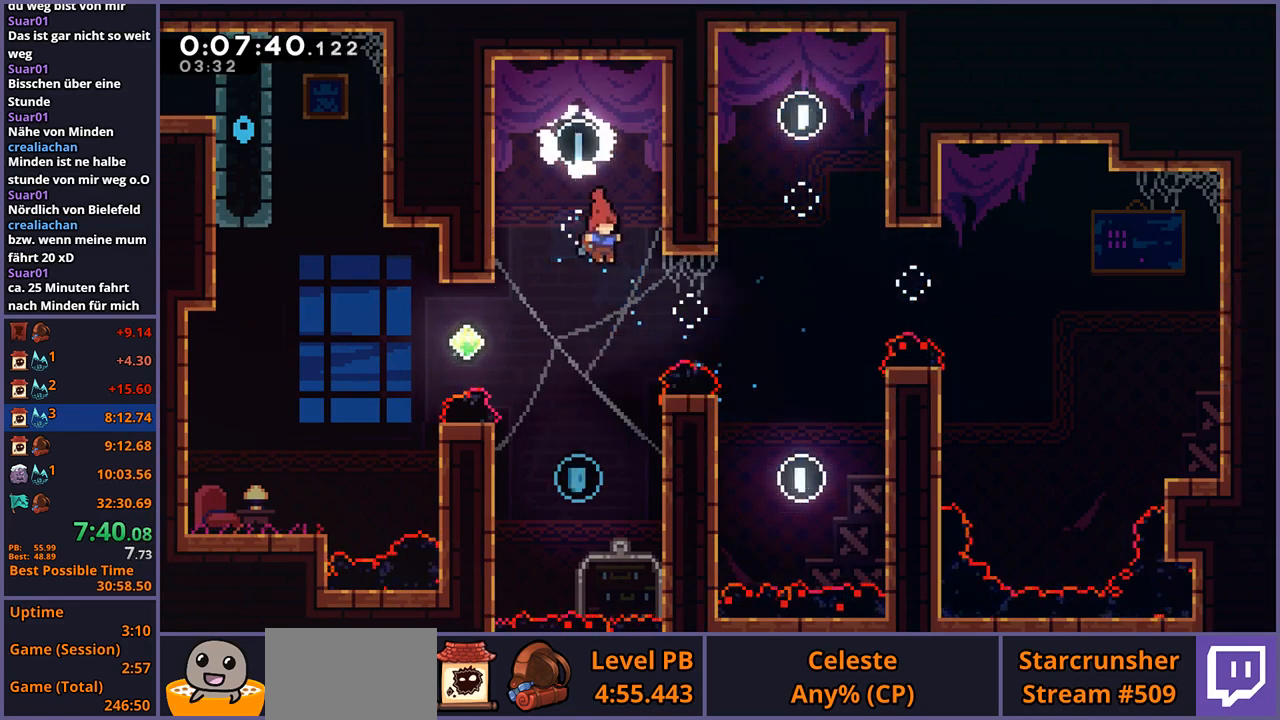
{"buttons": [], "left_stick": "up-left", "events": [[300, "left_stick", "up-left"], [317, "R1", "down"], [433, "R1", "up"]]}
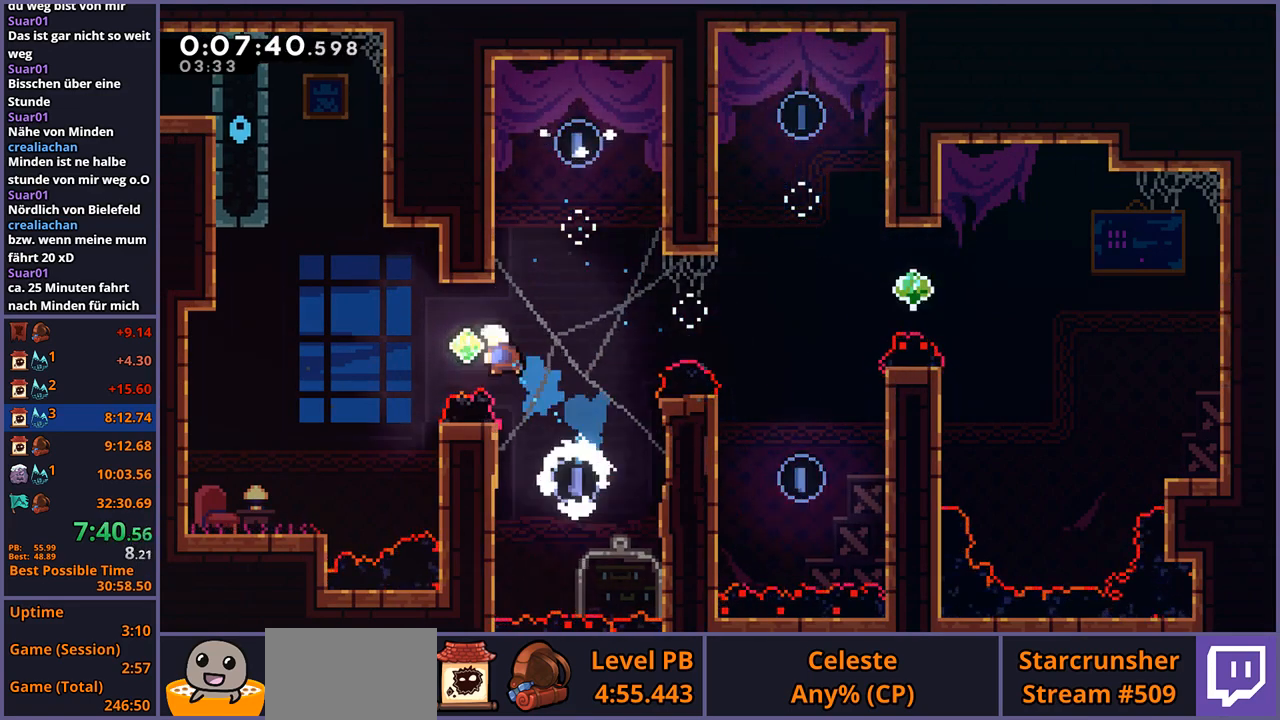
{"buttons": [], "left_stick": "up-left", "events": [[250, "R1", "down"], [450, "R1", "up"]]}
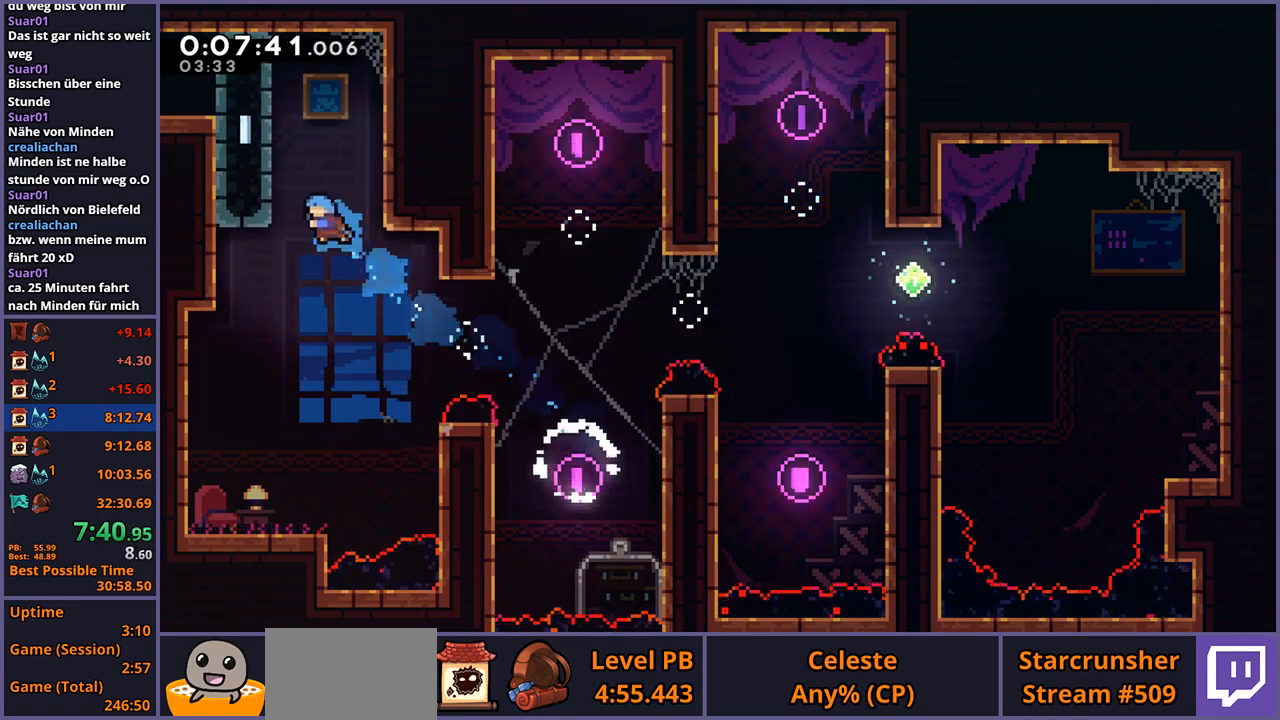
{"buttons": ["CROSS", "L1"], "left_stick": "up-left", "events": [[50, "L1", "down"], [167, "CROSS", "down"], [267, "CROSS", "up"], [317, "CROSS", "down"], [383, "CROSS", "up"], [433, "CROSS", "down"]]}
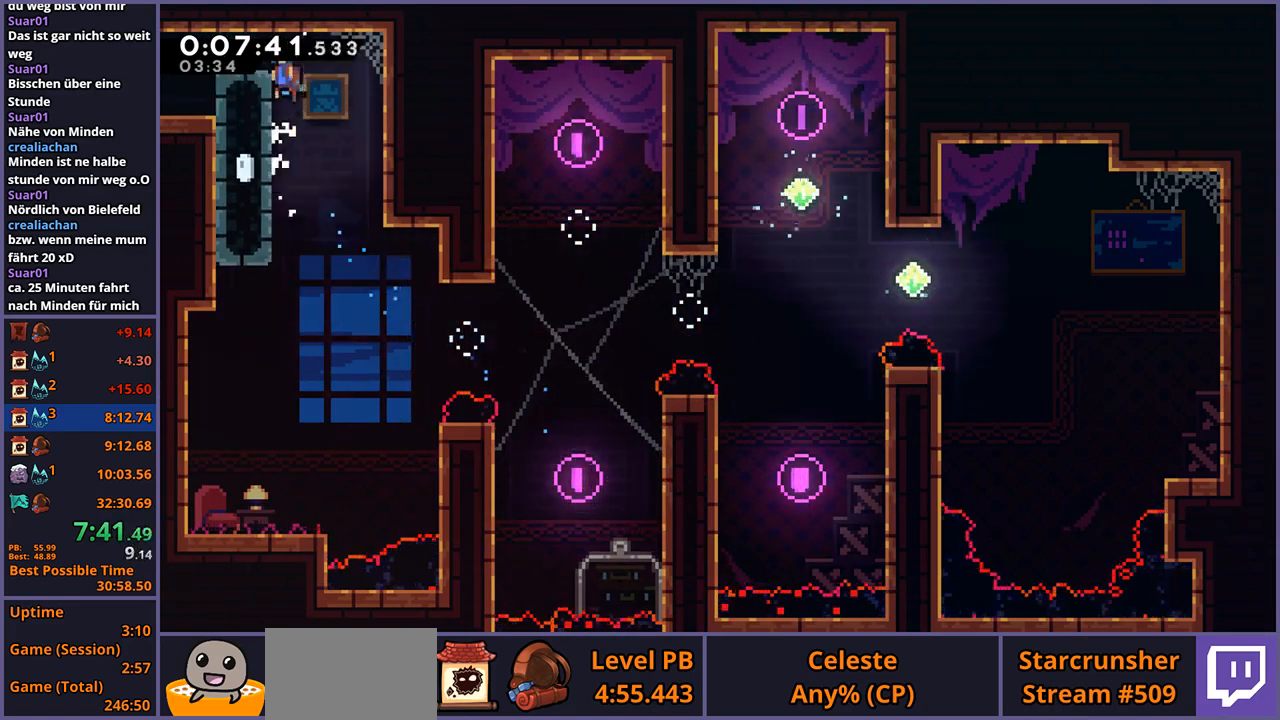
{"buttons": [], "left_stick": "down-left", "events": [[100, "CROSS", "up"], [117, "L1", "up"], [150, "left_stick", "down-left"], [233, "R1", "down"], [333, "CROSS", "down"], [367, "CROSS", "up"], [367, "R1", "up"]]}
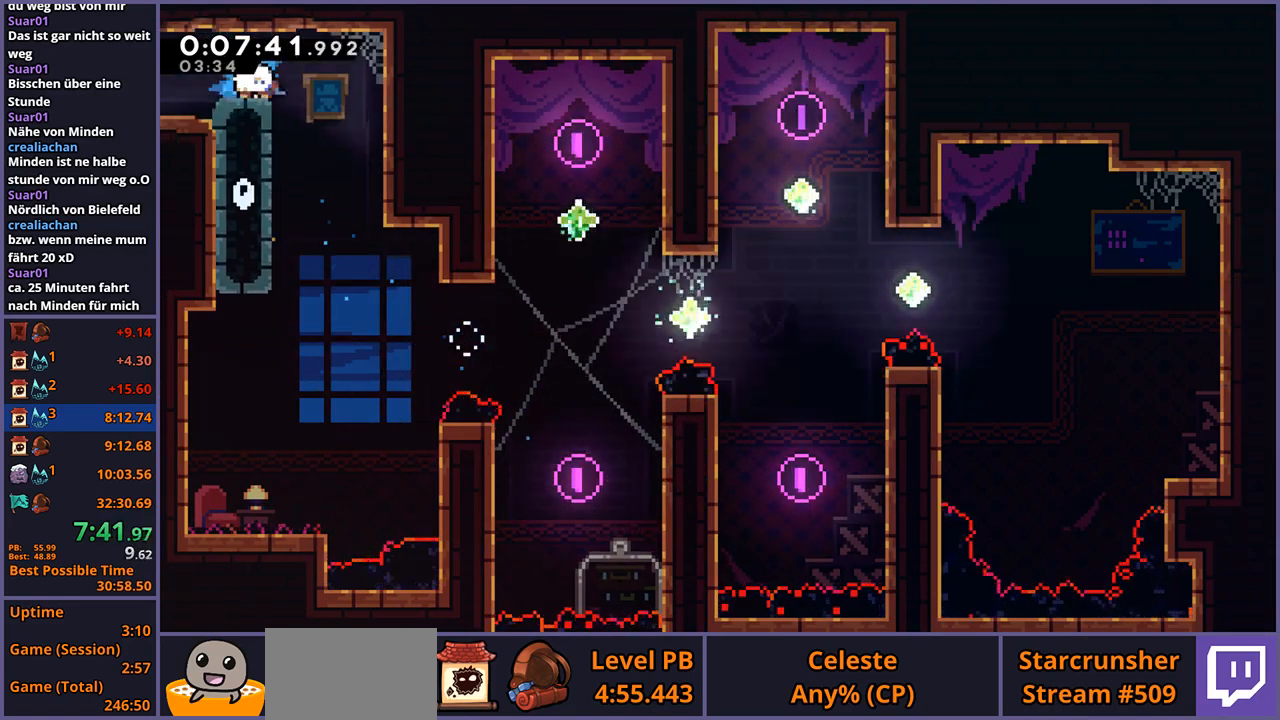
{"buttons": [], "left_stick": "down-left", "events": [[333, "R1", "down"], [383, "CROSS", "down"], [417, "CROSS", "up"], [433, "R1", "up"]]}
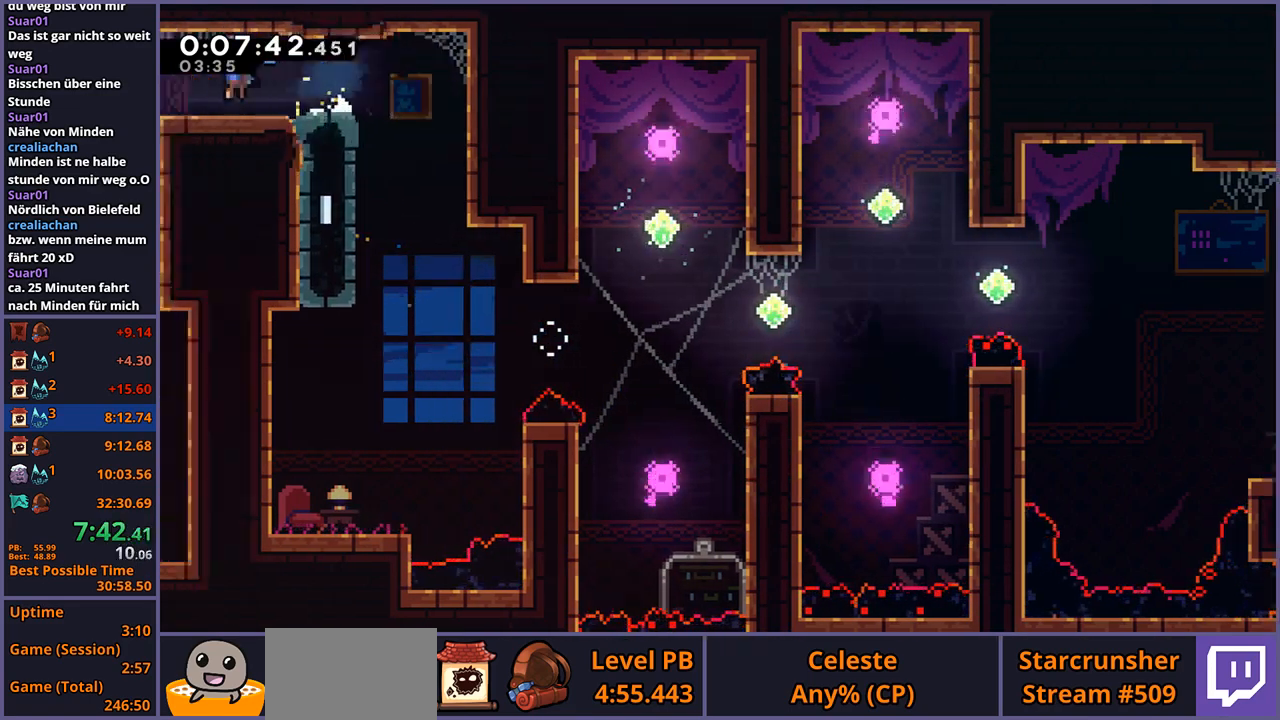
{"buttons": [], "left_stick": "down-left", "events": []}
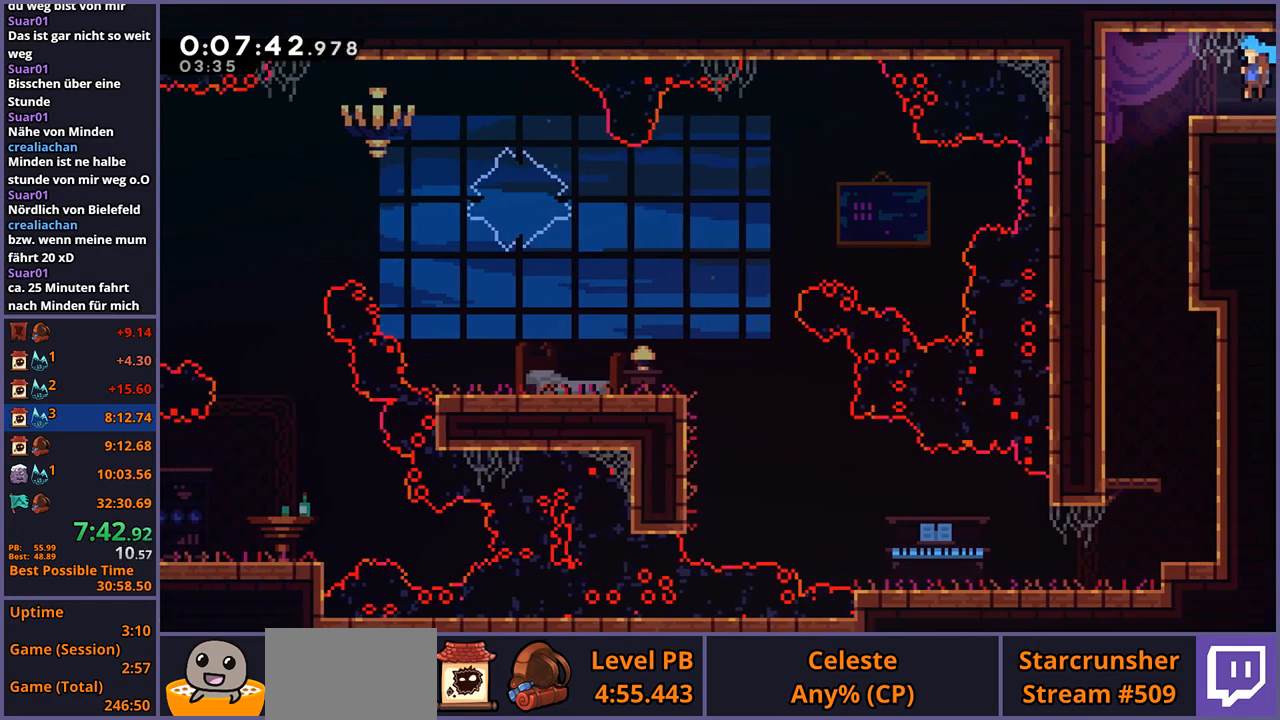
{"buttons": [], "left_stick": "down-right", "events": [[100, "left_stick", "down"], [283, "left_stick", "down-right"]]}
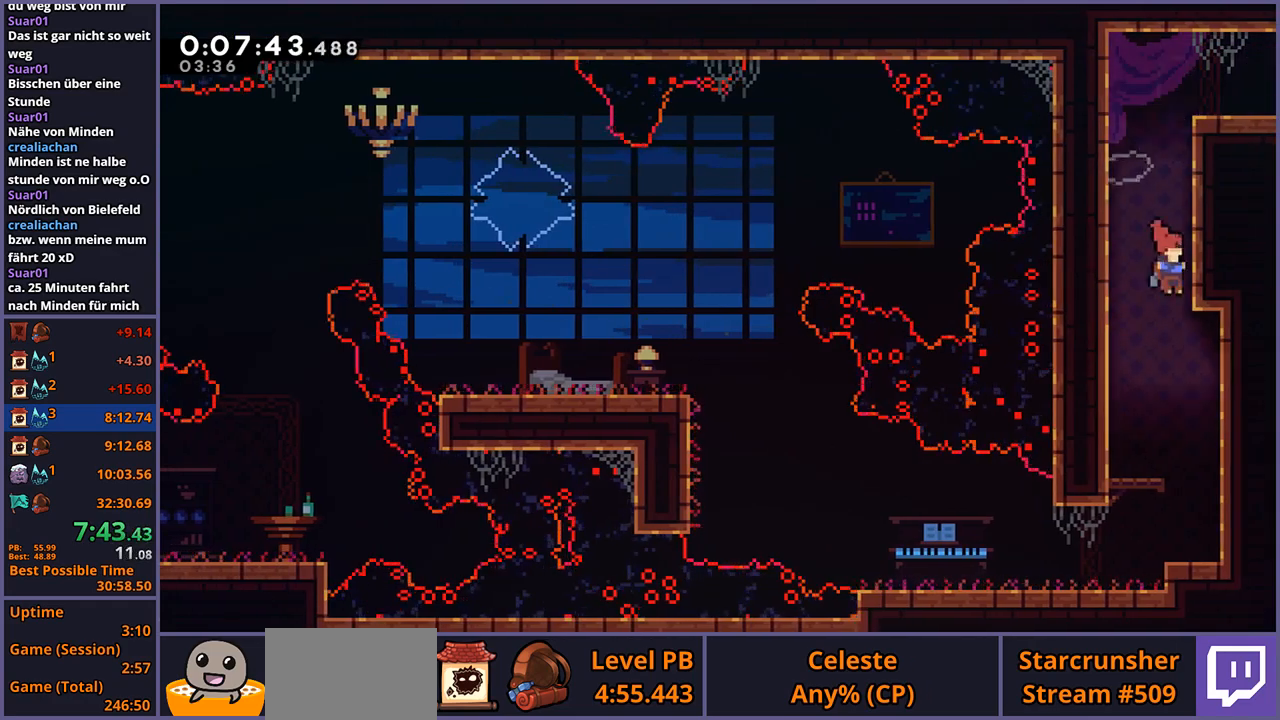
{"buttons": [], "left_stick": "down-left", "events": [[350, "left_stick", "down-left"], [400, "R1", "down"], [450, "CROSS", "down"], [483, "R1", "up"], [500, "CROSS", "up"]]}
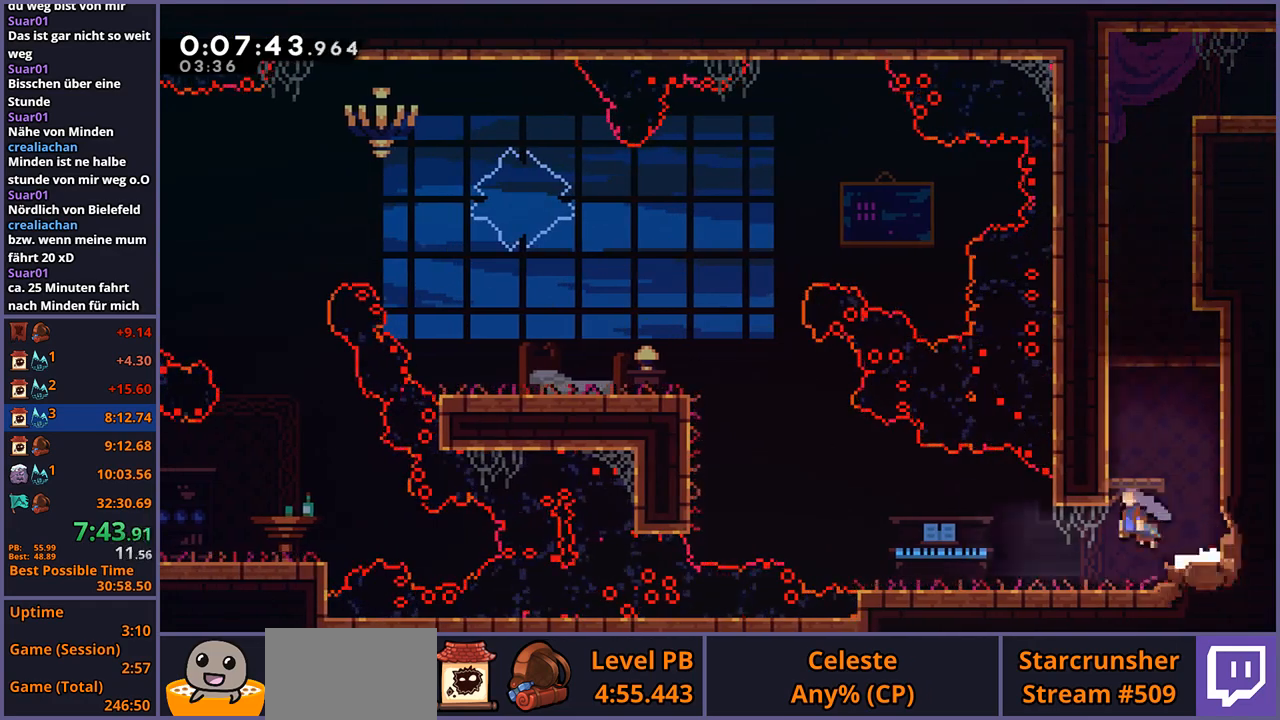
{"buttons": ["L1", "R1"], "left_stick": "up-left", "events": [[217, "CROSS", "down"], [217, "left_stick", "up-left"], [300, "CROSS", "up"], [367, "R1", "down"], [467, "L1", "down"]]}
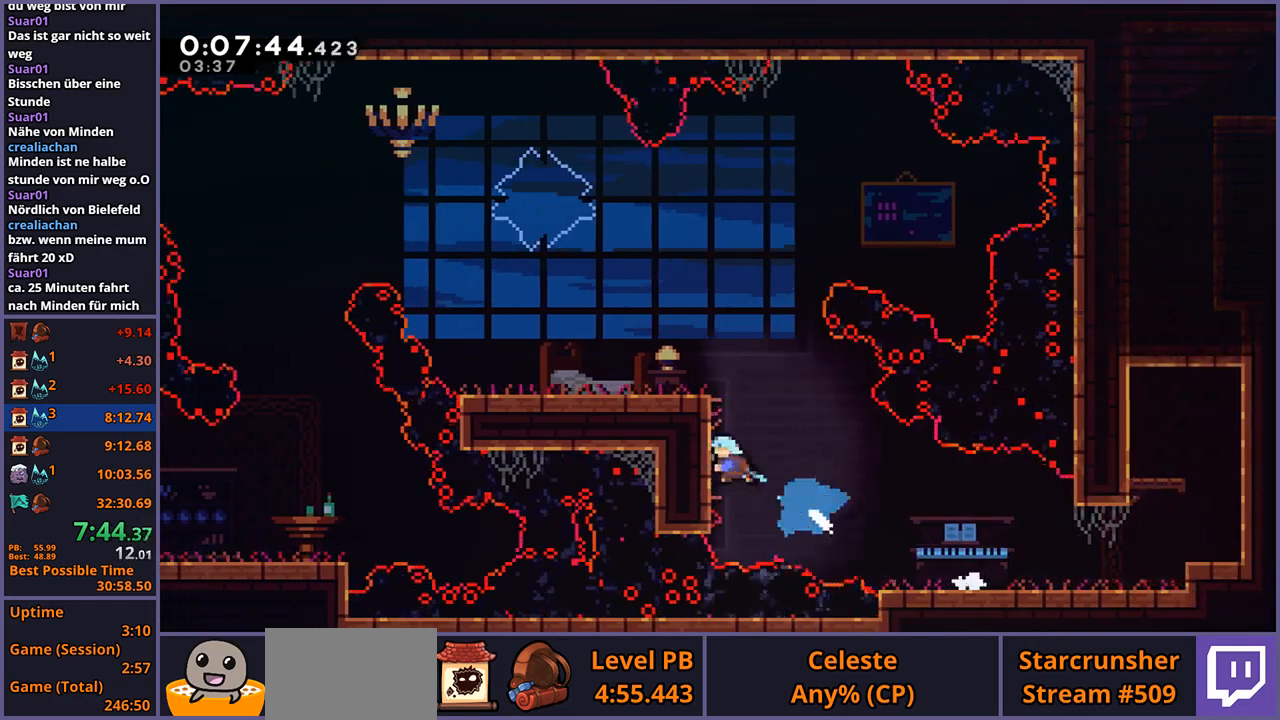
{"buttons": [], "left_stick": "up-left", "events": [[17, "CROSS", "down"], [50, "R1", "up"], [100, "CROSS", "up"], [150, "CROSS", "down"], [283, "L1", "up"], [433, "CROSS", "up"]]}
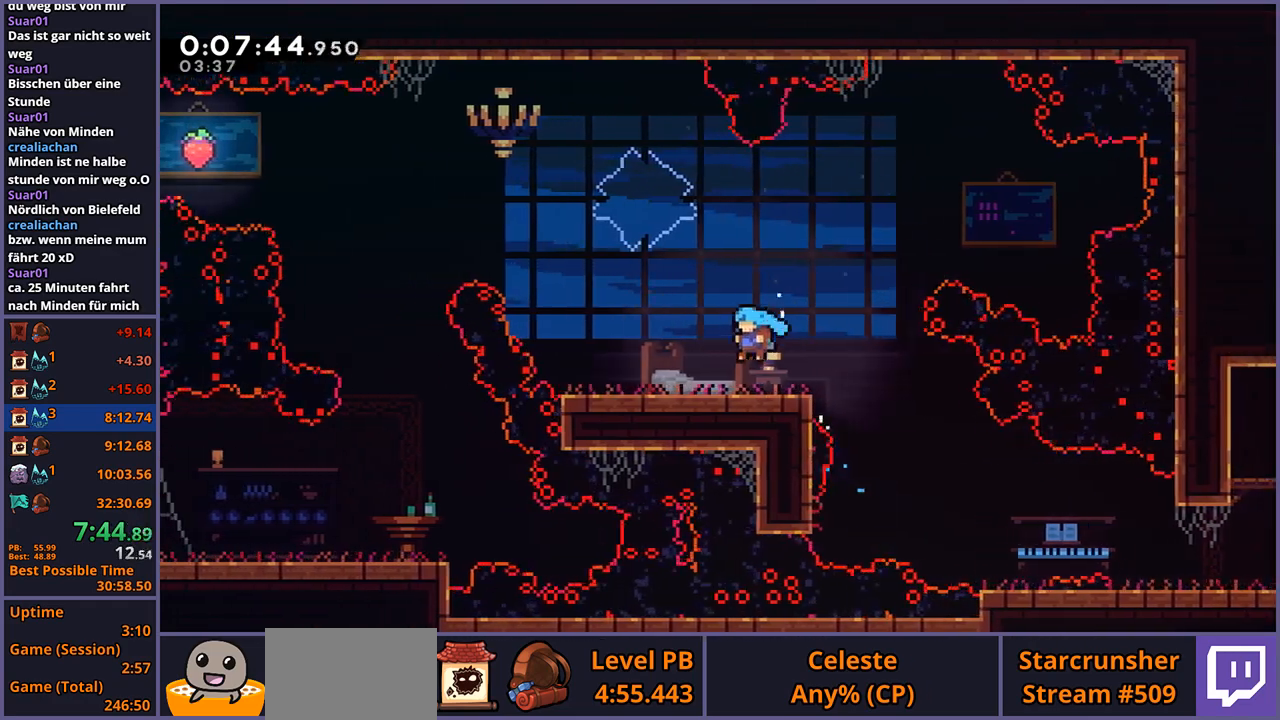
{"buttons": ["R1"], "left_stick": "up-left", "events": [[167, "CROSS", "down"], [250, "CROSS", "up"], [433, "R1", "down"]]}